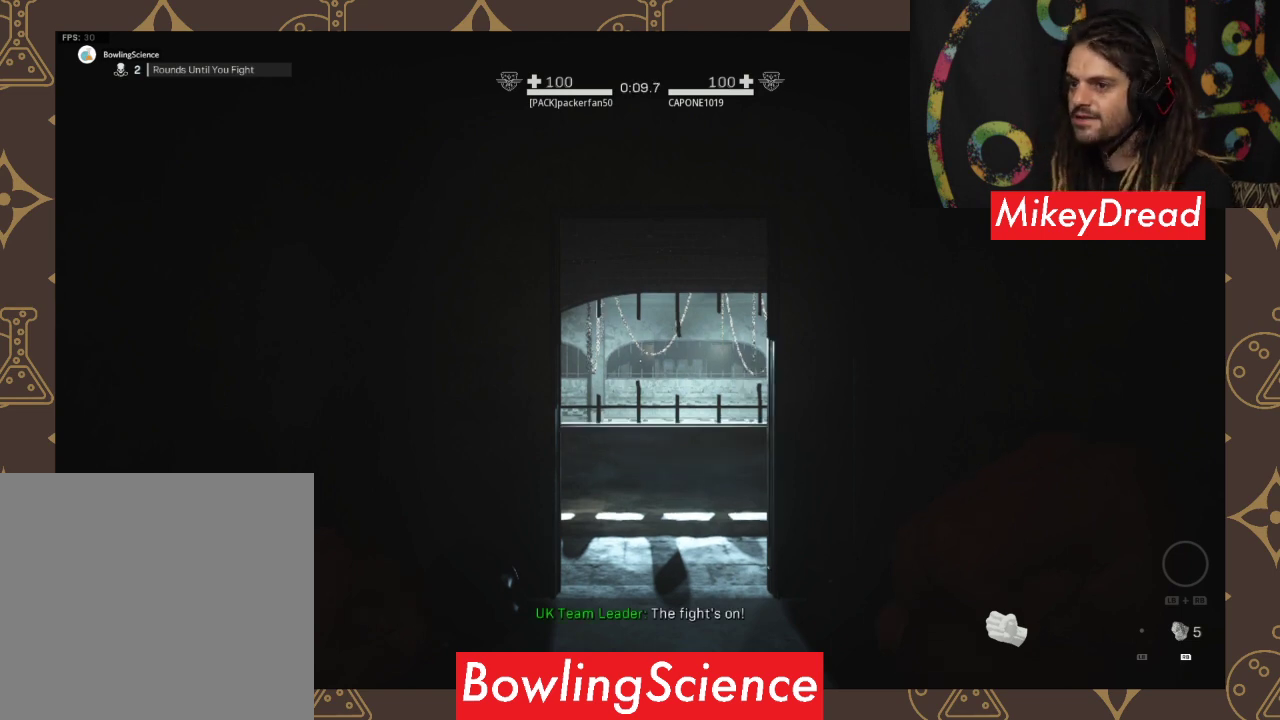
Gameplay with a controller (Xbox layout); each line is a JSON object with the inputs held at the frame after it (dt_ms = milliseconds from this image to that frame). "events" lists button and stick changes between this image and that frame as [ms after this image, input, new state], when the widget could be followed in between.
{"dt_ms": 500, "buttons": [], "left_stick": "up", "right_stick": "down-left", "events": [[67, "left_stick", "up"], [500, "right_stick", "down-left"]]}
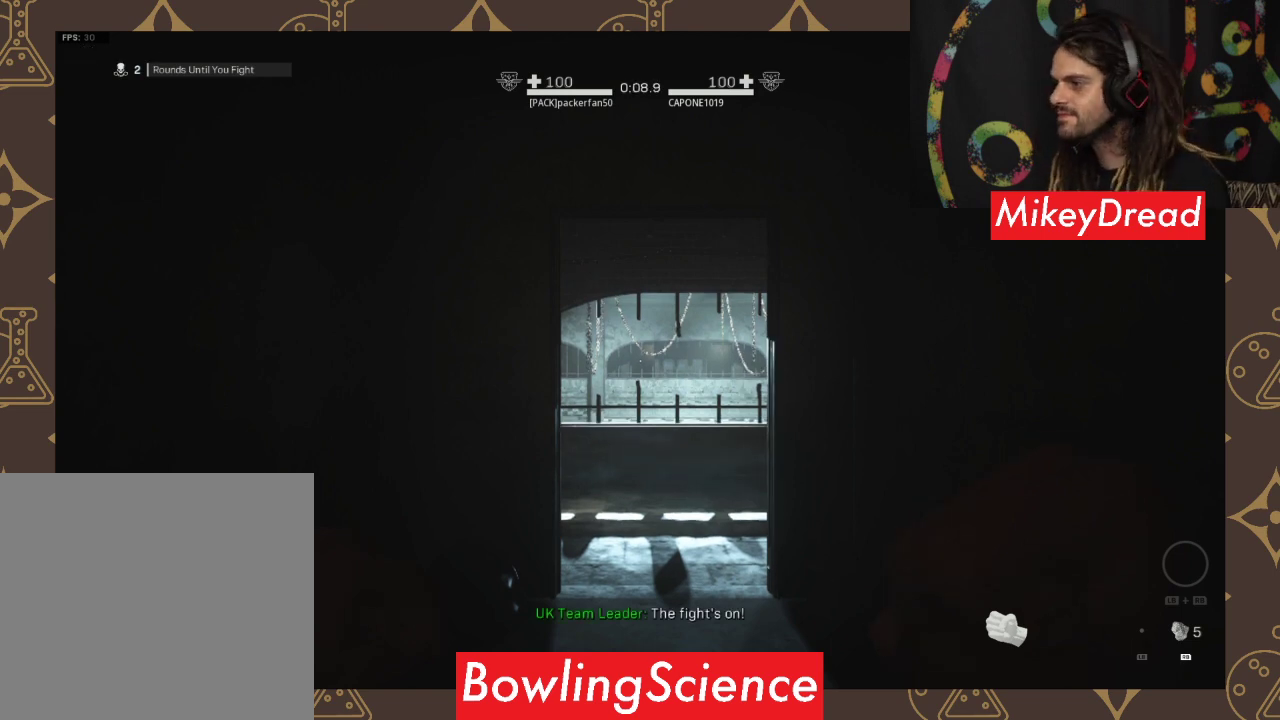
{"dt_ms": 500, "buttons": [], "left_stick": "center", "right_stick": "right", "events": [[267, "right_stick", "center"], [500, "left_stick", "center"], [500, "right_stick", "right"]]}
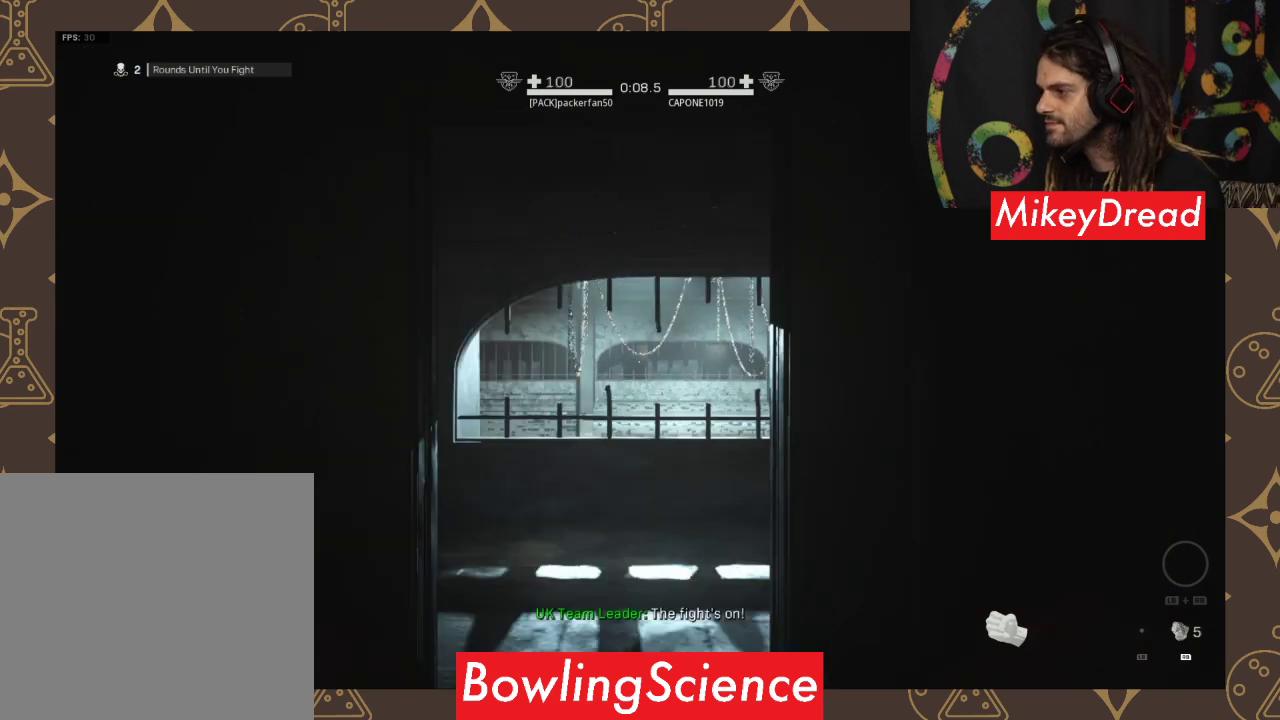
{"dt_ms": 500, "buttons": [], "left_stick": "up-left", "right_stick": "left", "events": [[33, "R2", "down"], [33, "left_stick", "left"], [233, "R2", "up"], [233, "left_stick", "up-left"], [267, "R2", "down"], [267, "right_stick", "left"], [500, "R2", "up"]]}
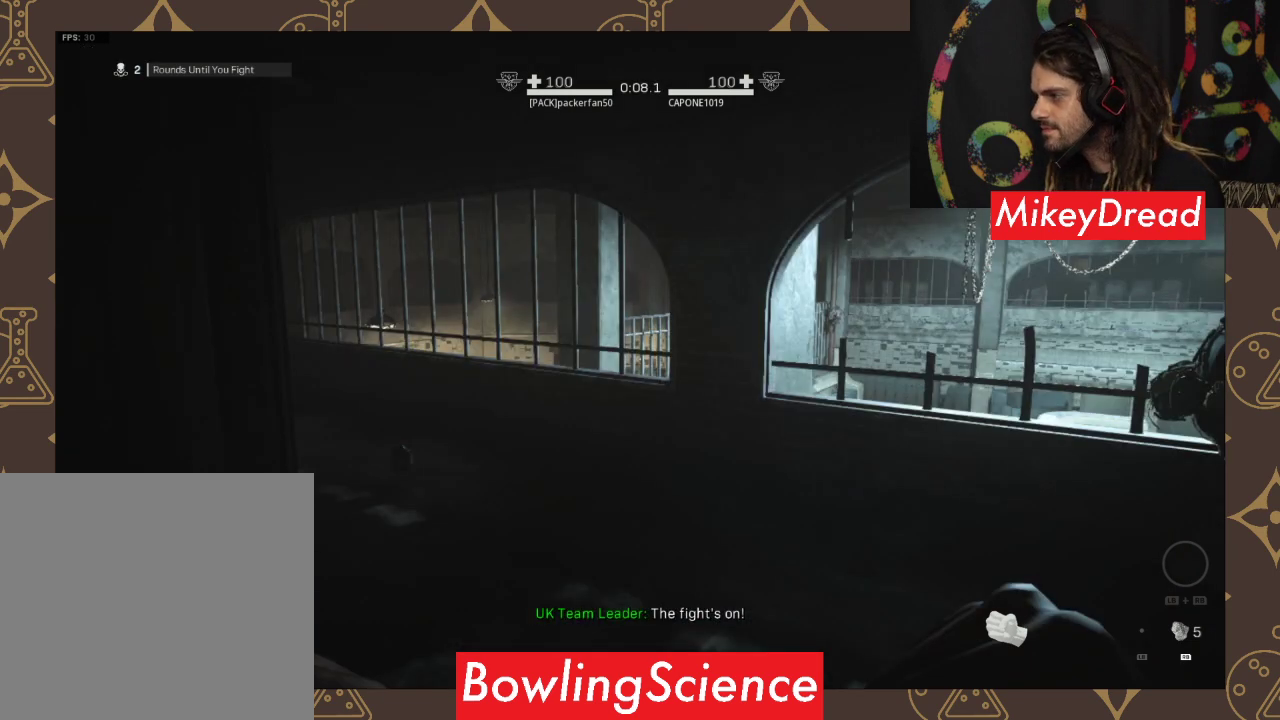
{"dt_ms": 1000, "buttons": ["L2"], "left_stick": "up-left", "right_stick": "center"}
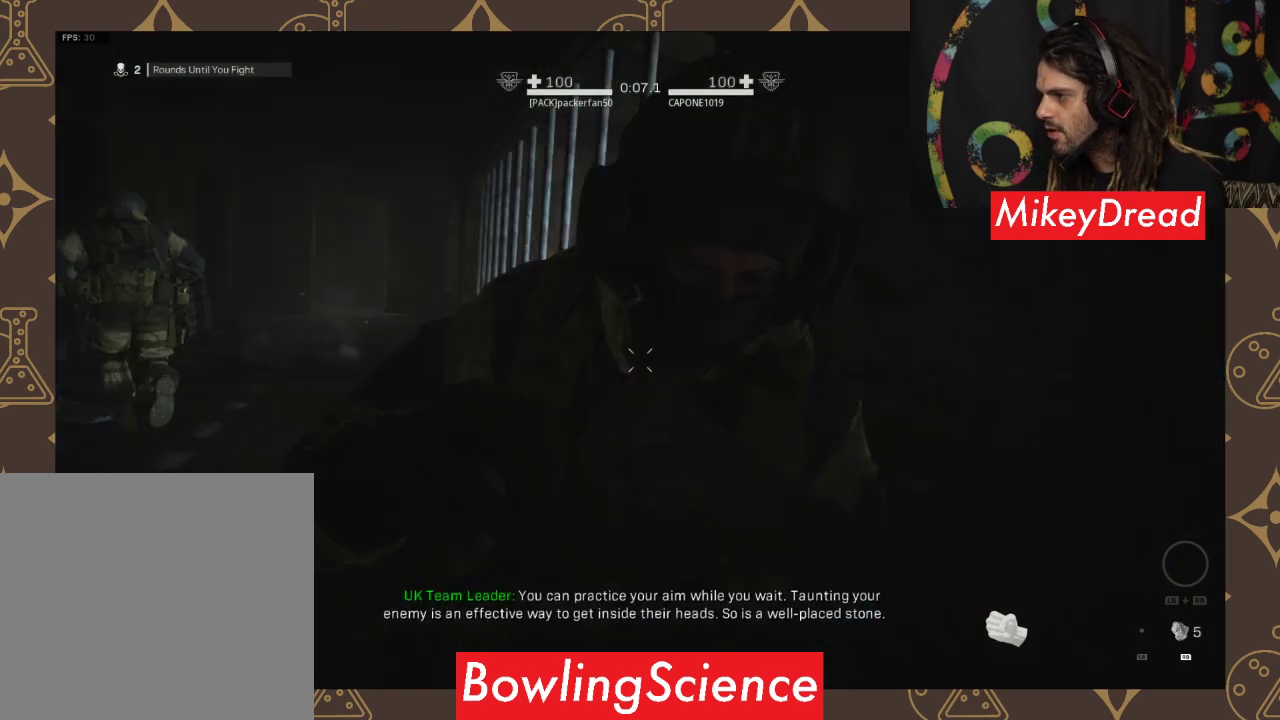
{"dt_ms": 500, "buttons": ["L2"], "left_stick": "up", "right_stick": "down-right", "events": [[133, "left_stick", "up"], [400, "right_stick", "down-right"]]}
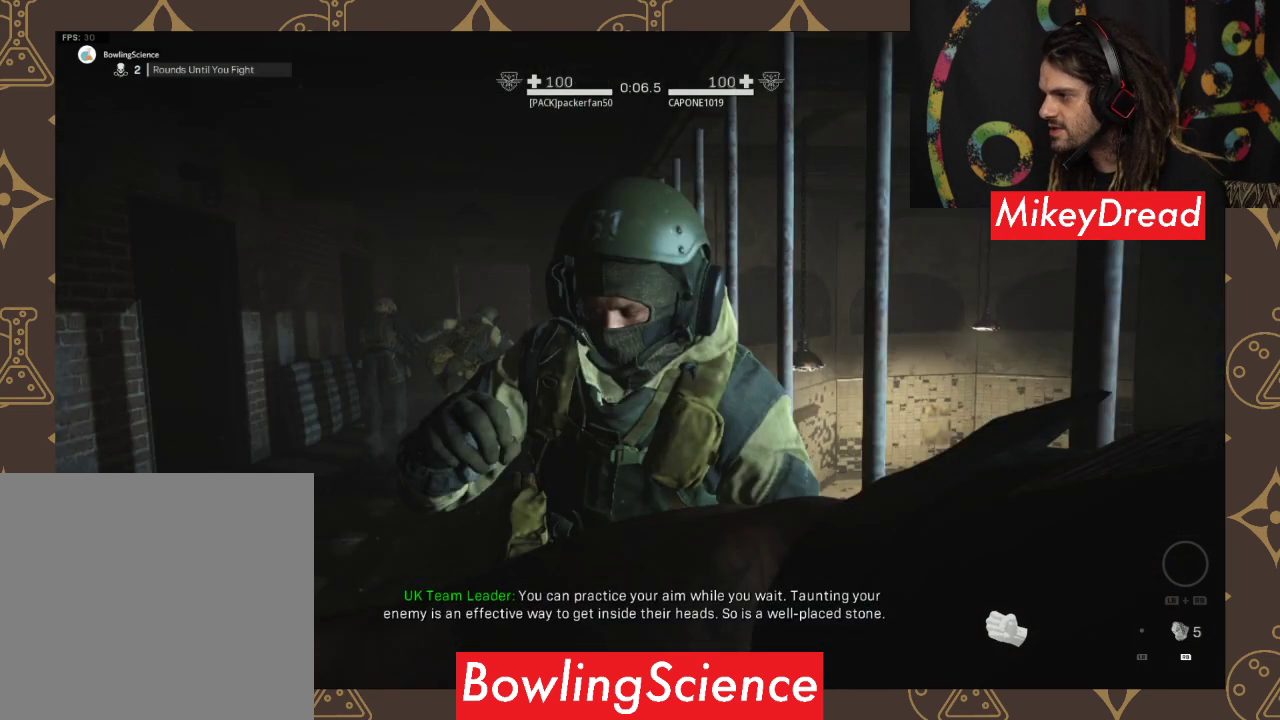
{"dt_ms": 500, "buttons": ["R2"], "left_stick": "up", "right_stick": "center", "events": [[433, "L2", "up"], [433, "R2", "down"], [467, "right_stick", "center"]]}
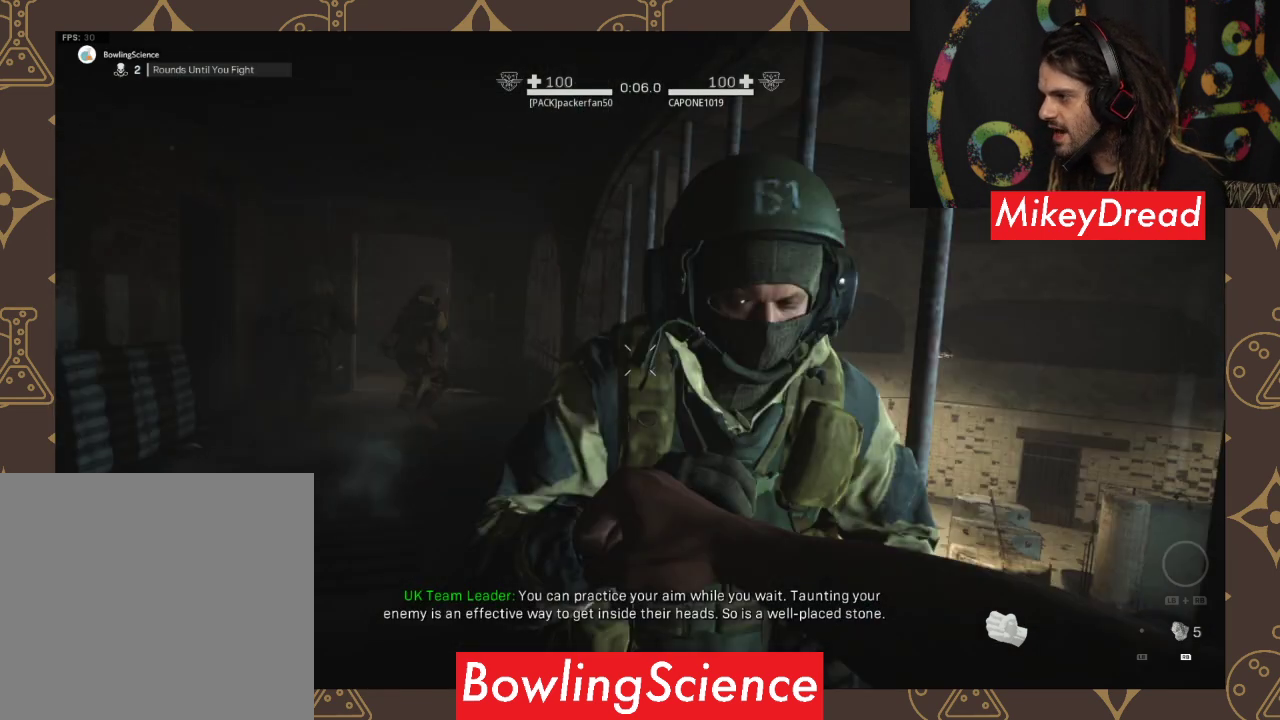
{"dt_ms": 500, "buttons": ["L2"], "left_stick": "up", "right_stick": "down", "events": [[267, "L2", "down"], [267, "R2", "up"], [300, "L2", "up"], [300, "right_stick", "down"], [500, "L2", "down"]]}
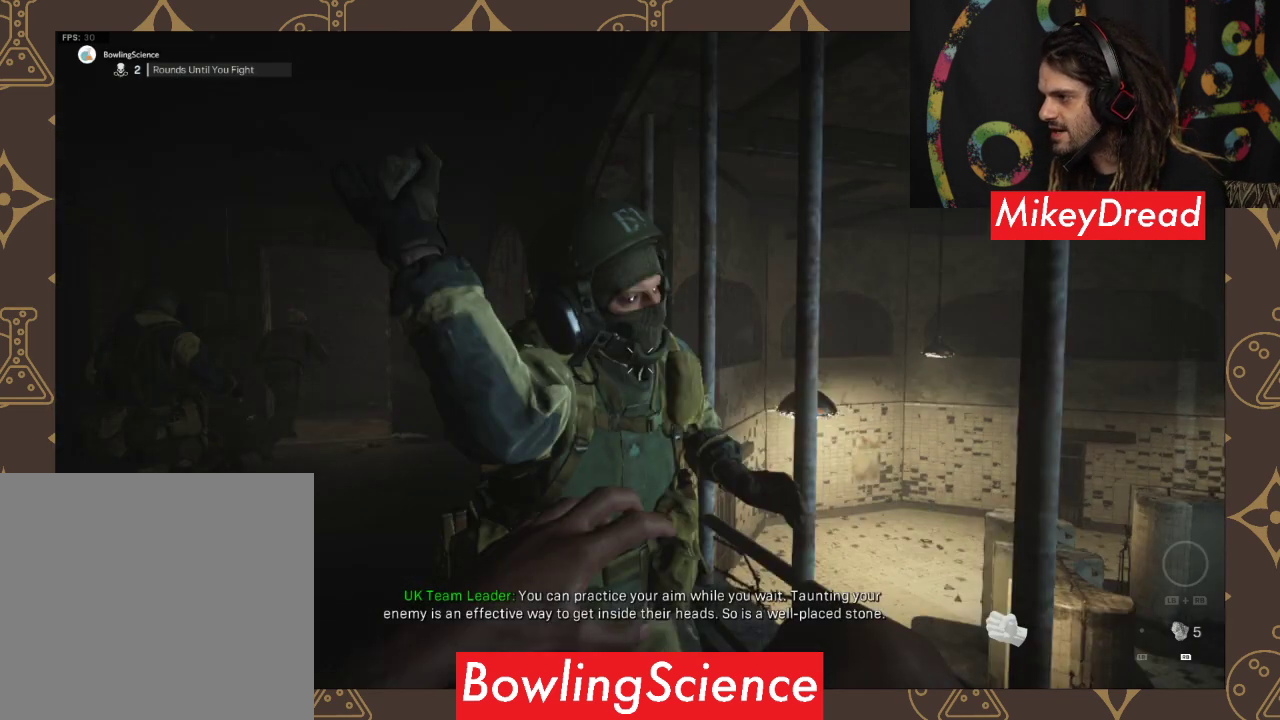
{"dt_ms": 500, "buttons": ["L2"], "left_stick": "up", "right_stick": "down", "events": []}
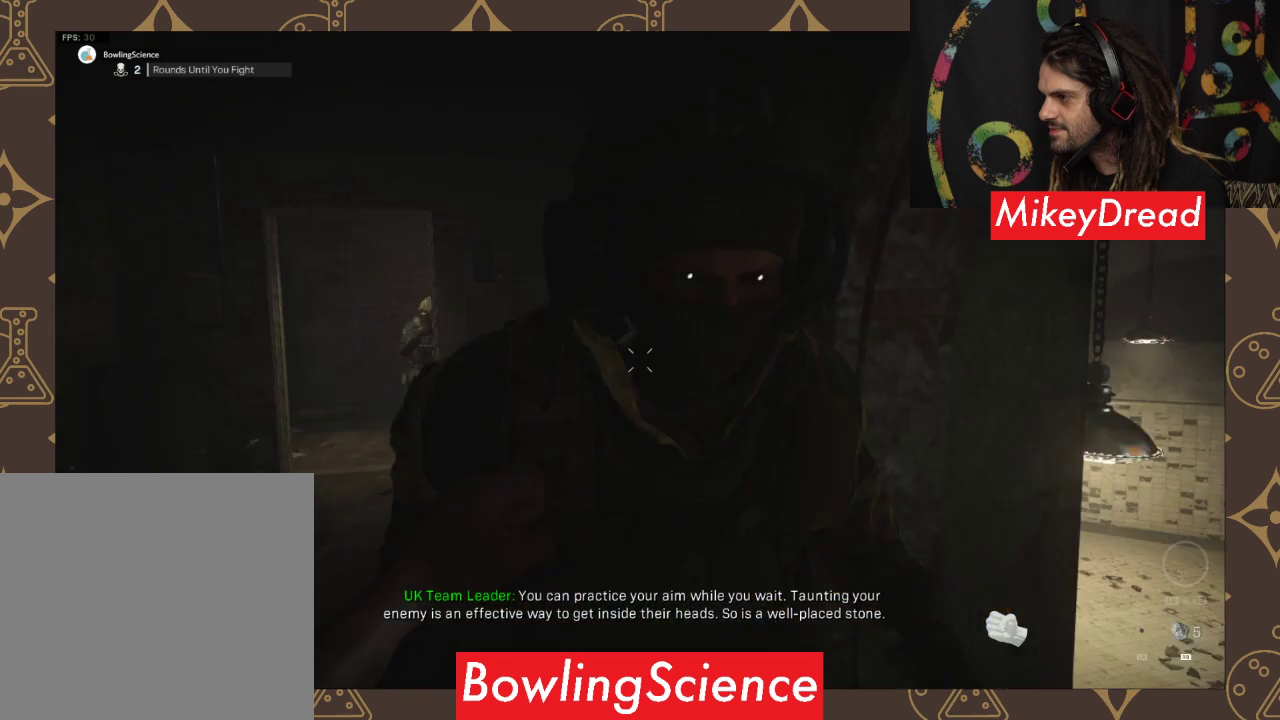
{"dt_ms": 500, "buttons": [], "left_stick": "up", "right_stick": "down-left", "events": [[33, "right_stick", "down-right"], [300, "L2", "up"], [300, "right_stick", "down-left"]]}
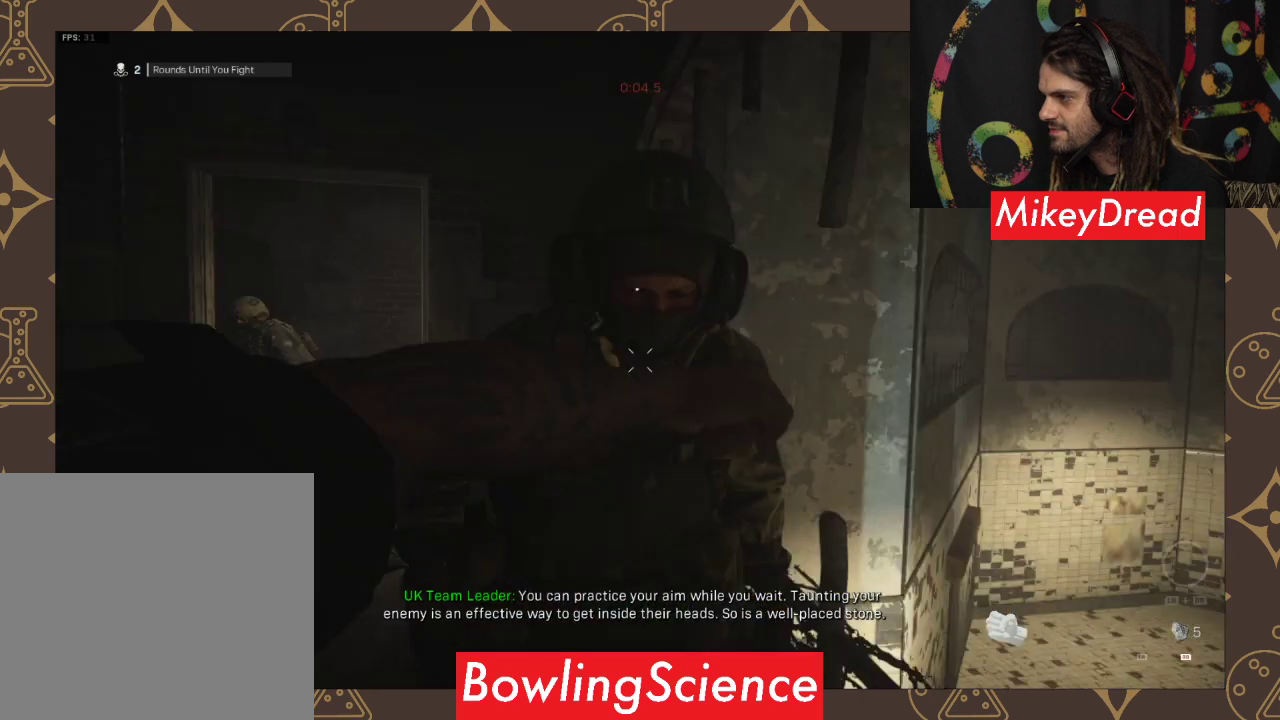
{"dt_ms": 500, "buttons": ["R2"], "left_stick": "up", "right_stick": "down-left", "events": [[33, "L2", "down"], [267, "L2", "up"], [267, "R2", "down"]]}
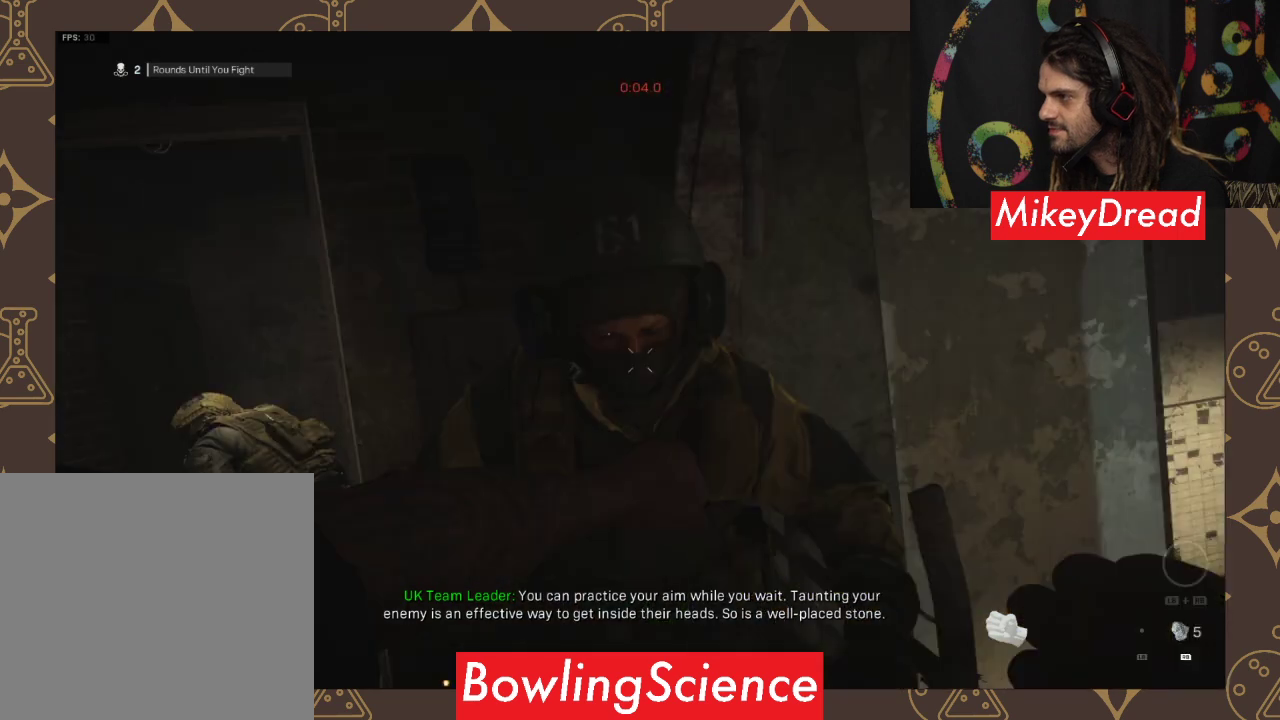
{"dt_ms": 500, "buttons": ["L2"], "left_stick": "up", "right_stick": "center", "events": [[33, "L2", "down"], [67, "L2", "up"], [67, "right_stick", "center"], [267, "L2", "down"], [267, "R2", "up"]]}
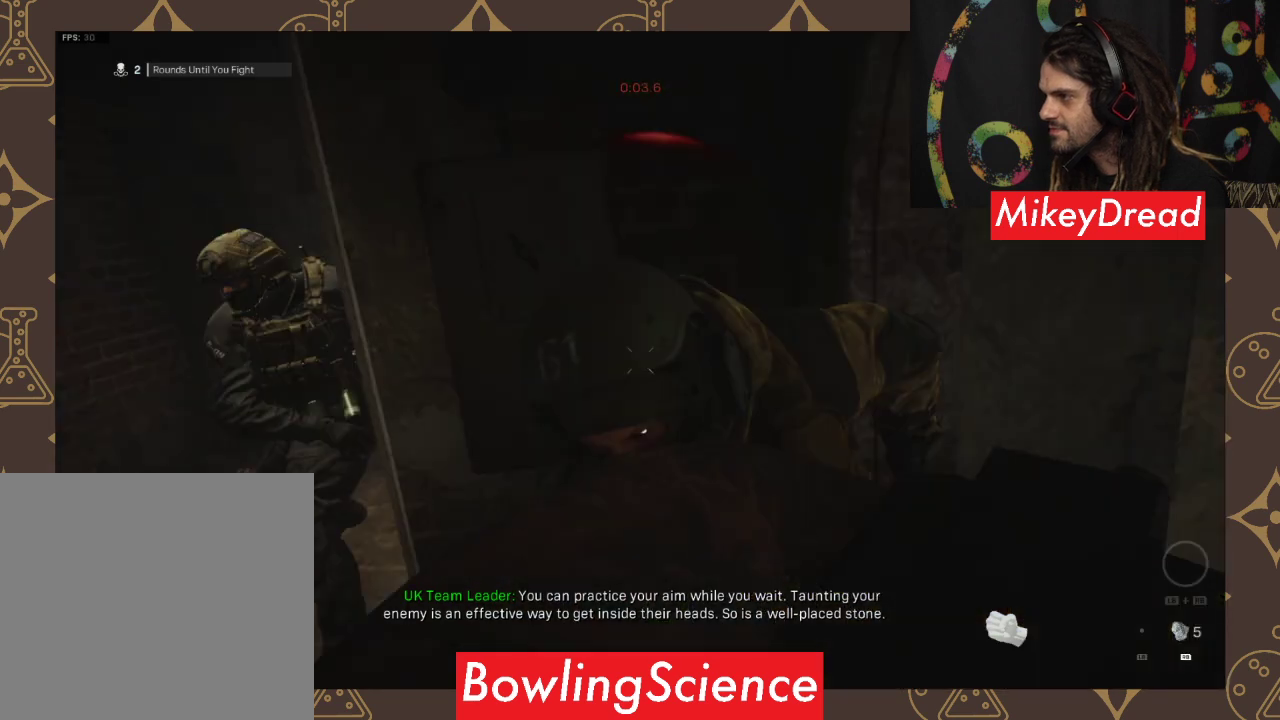
{"dt_ms": 500, "buttons": [], "left_stick": "down-left", "right_stick": "center", "events": [[33, "L2", "up"], [33, "left_stick", "up-left"], [33, "right_stick", "down-left"], [267, "left_stick", "down-left"], [300, "right_stick", "center"]]}
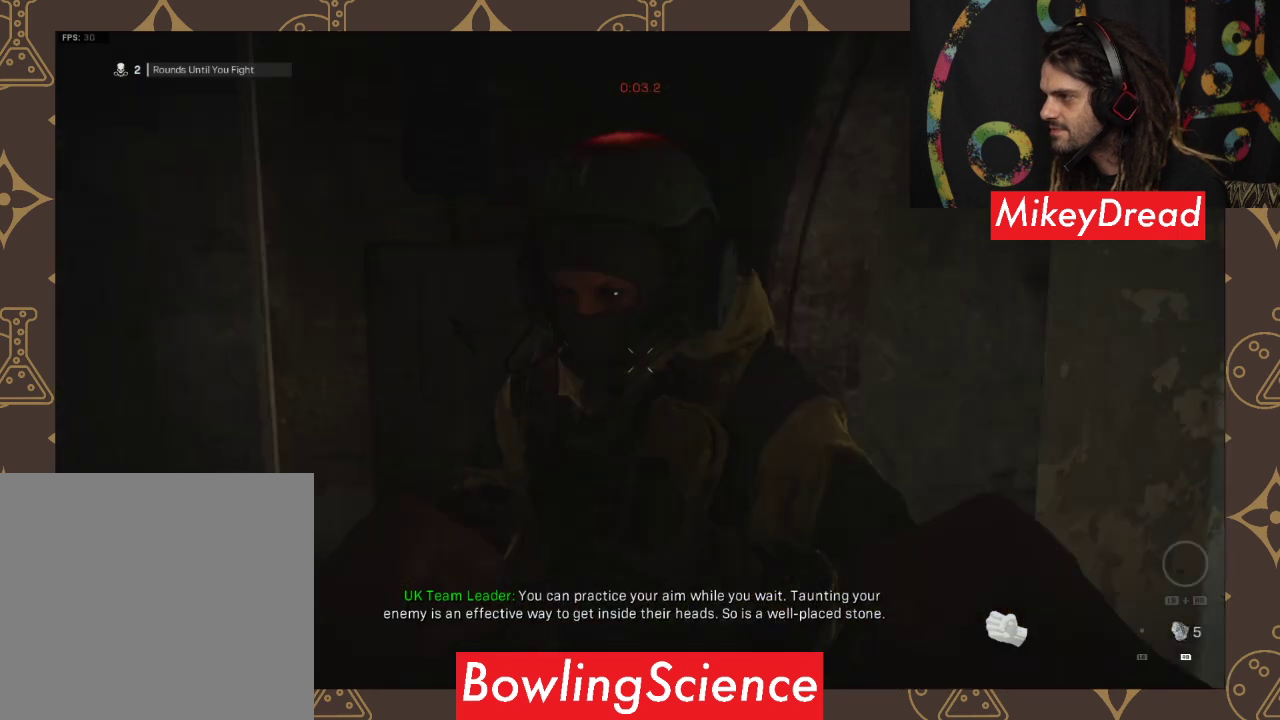
{"dt_ms": 500, "buttons": [], "left_stick": "center", "right_stick": "center", "events": [[33, "left_stick", "center"]]}
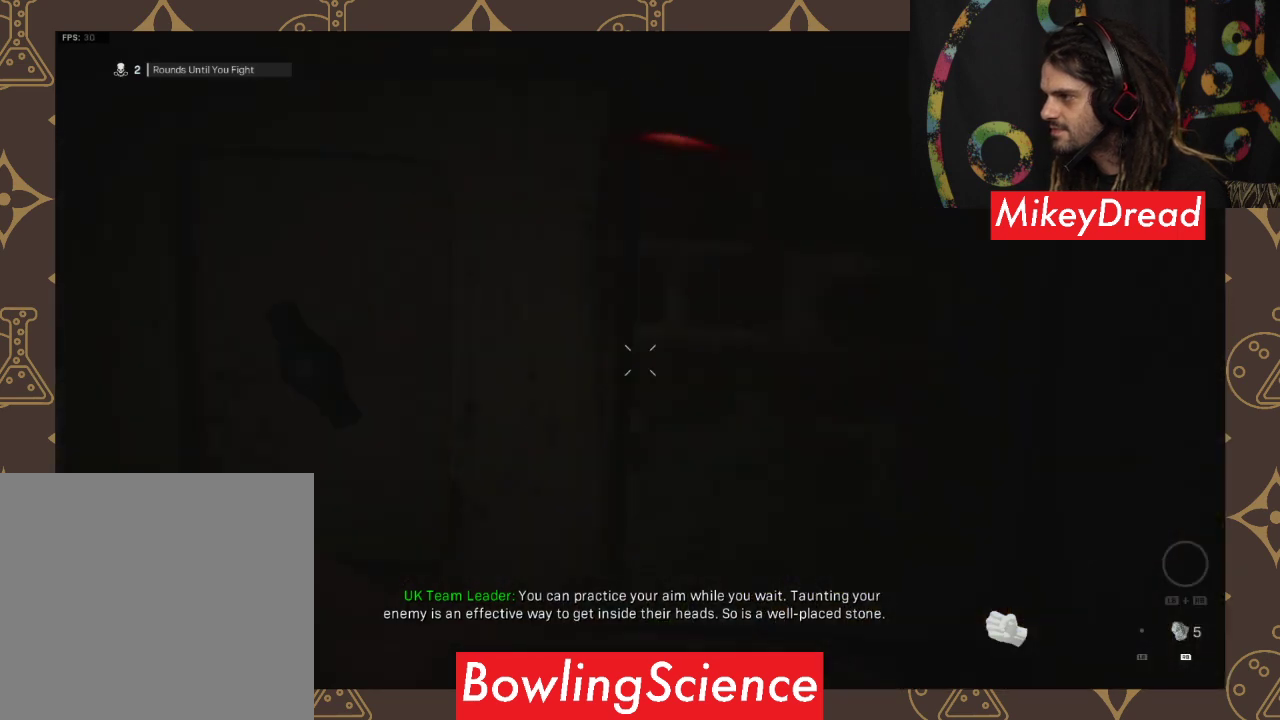
{"dt_ms": 500, "buttons": ["DPAD_UP"], "left_stick": "center", "right_stick": "center", "events": [[267, "DPAD_UP", "down"]]}
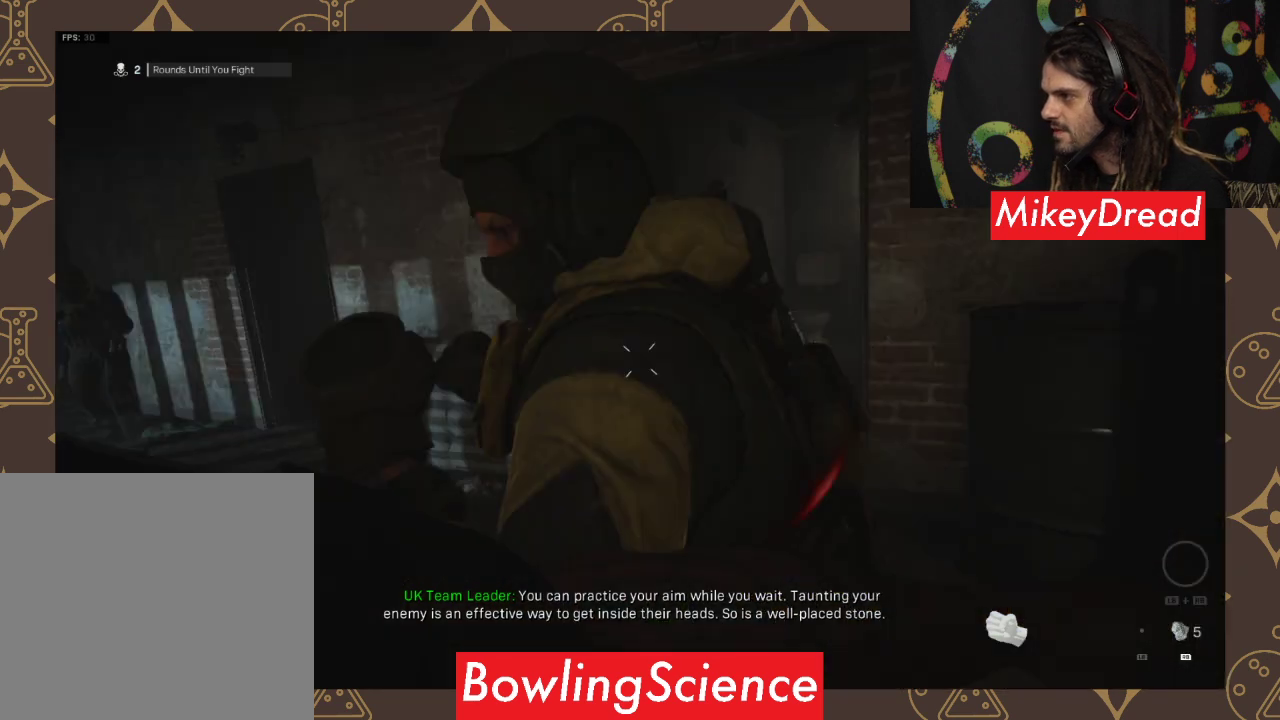
{"dt_ms": 500, "buttons": ["DPAD_UP"], "left_stick": "center", "right_stick": "center", "events": []}
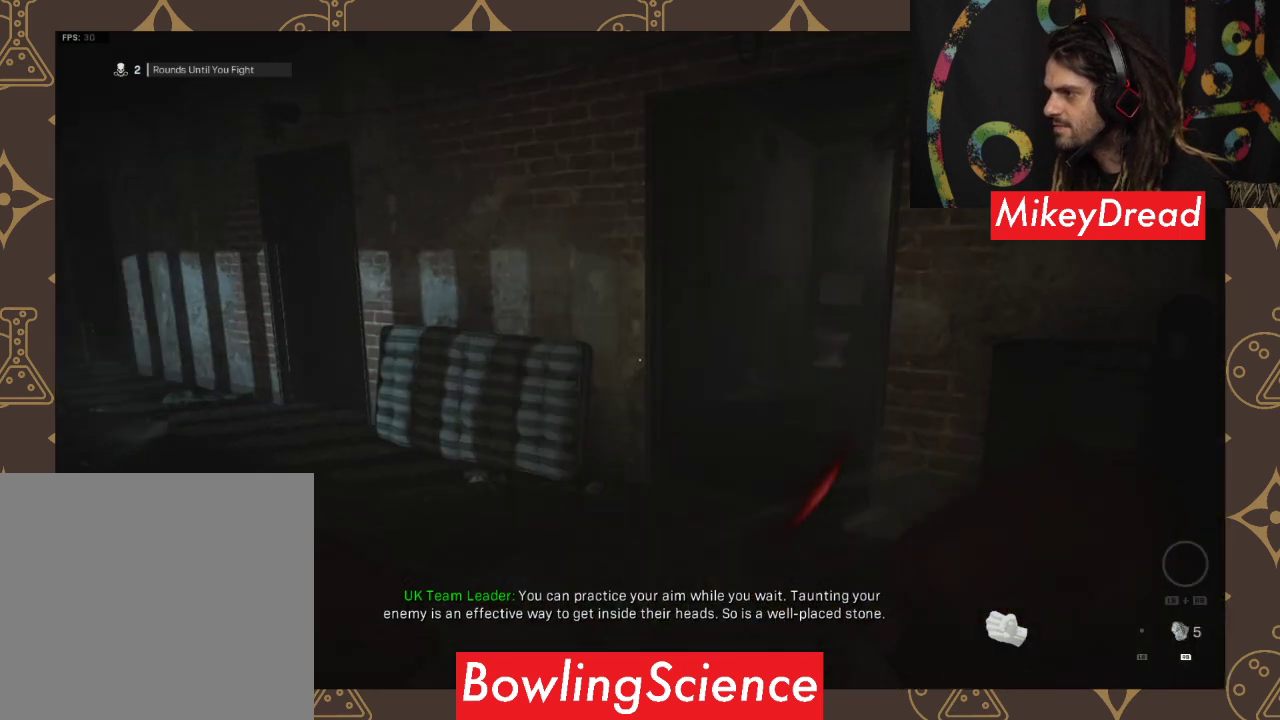
{"dt_ms": 500, "buttons": [], "left_stick": "center", "right_stick": "center", "events": [[33, "right_stick", "up"], [267, "DPAD_UP", "up"], [433, "right_stick", "center"]]}
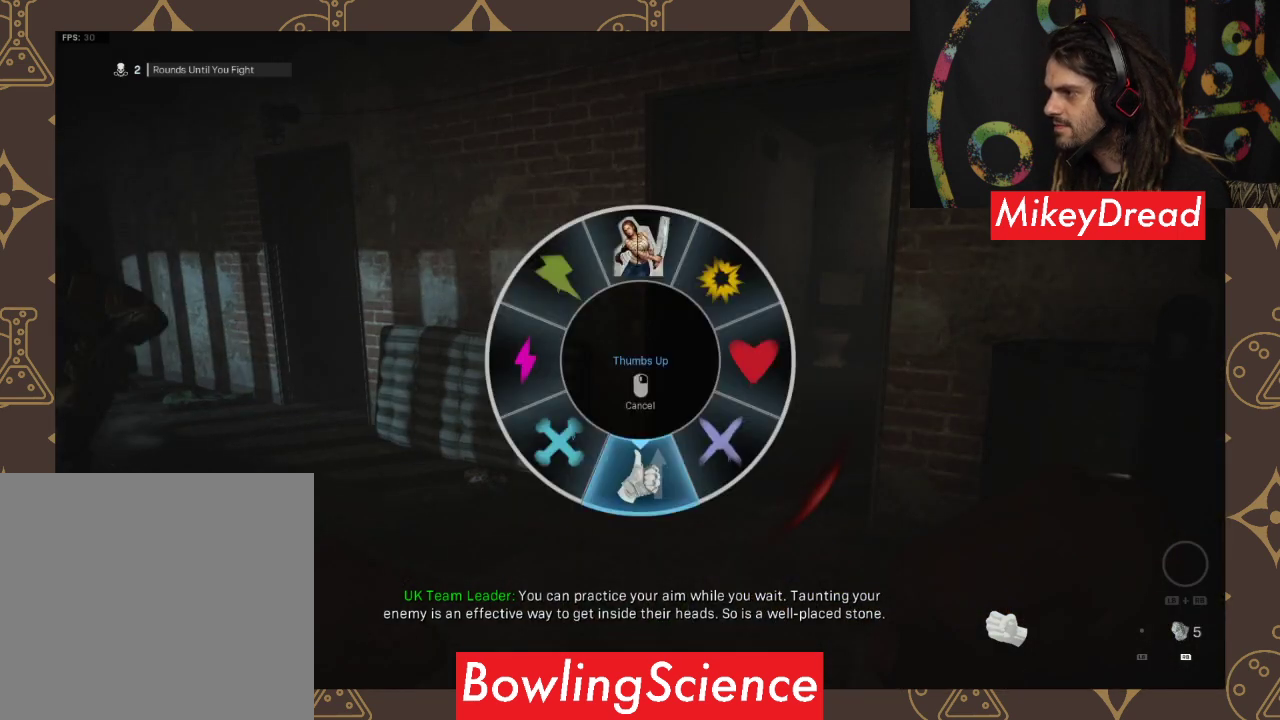
{"dt_ms": 500, "buttons": [], "left_stick": "up-left", "right_stick": "center", "events": [[200, "left_stick", "up-left"], [200, "right_stick", "up-left"], [433, "right_stick", "center"]]}
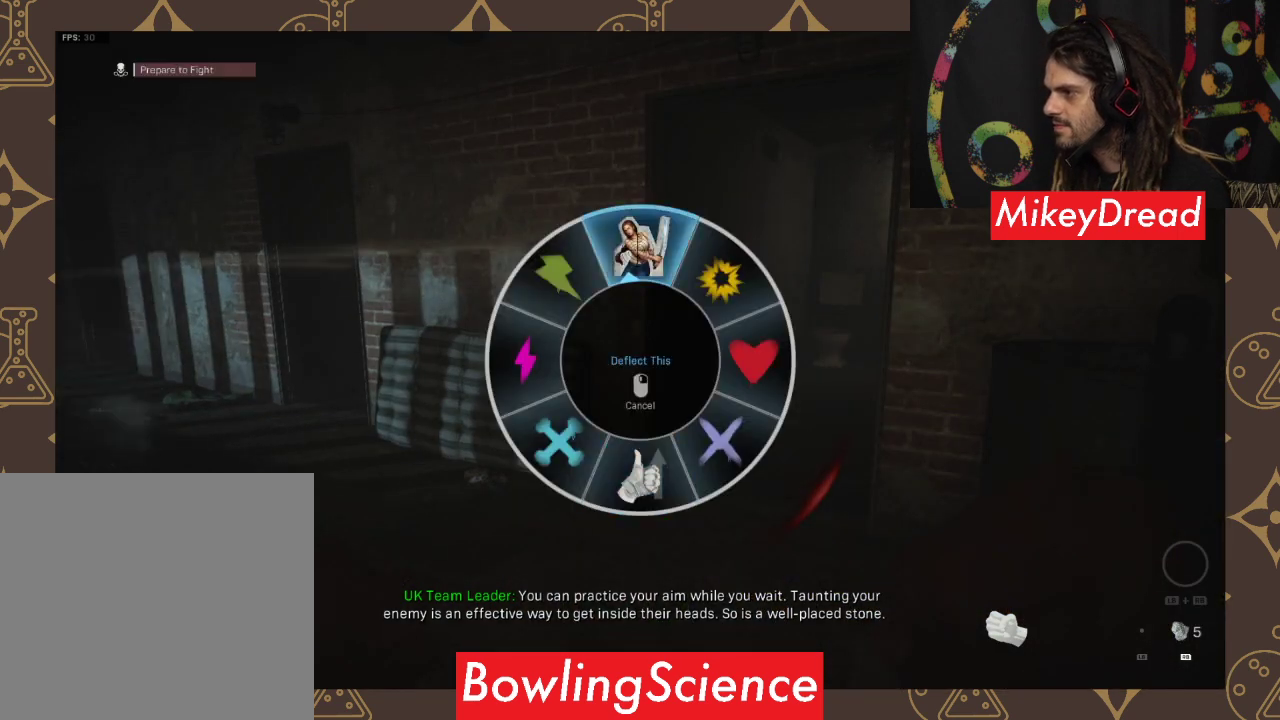
{"dt_ms": 500, "buttons": [], "left_stick": "up", "right_stick": "center", "events": [[167, "left_stick", "up"], [167, "right_stick", "down-right"], [467, "right_stick", "center"]]}
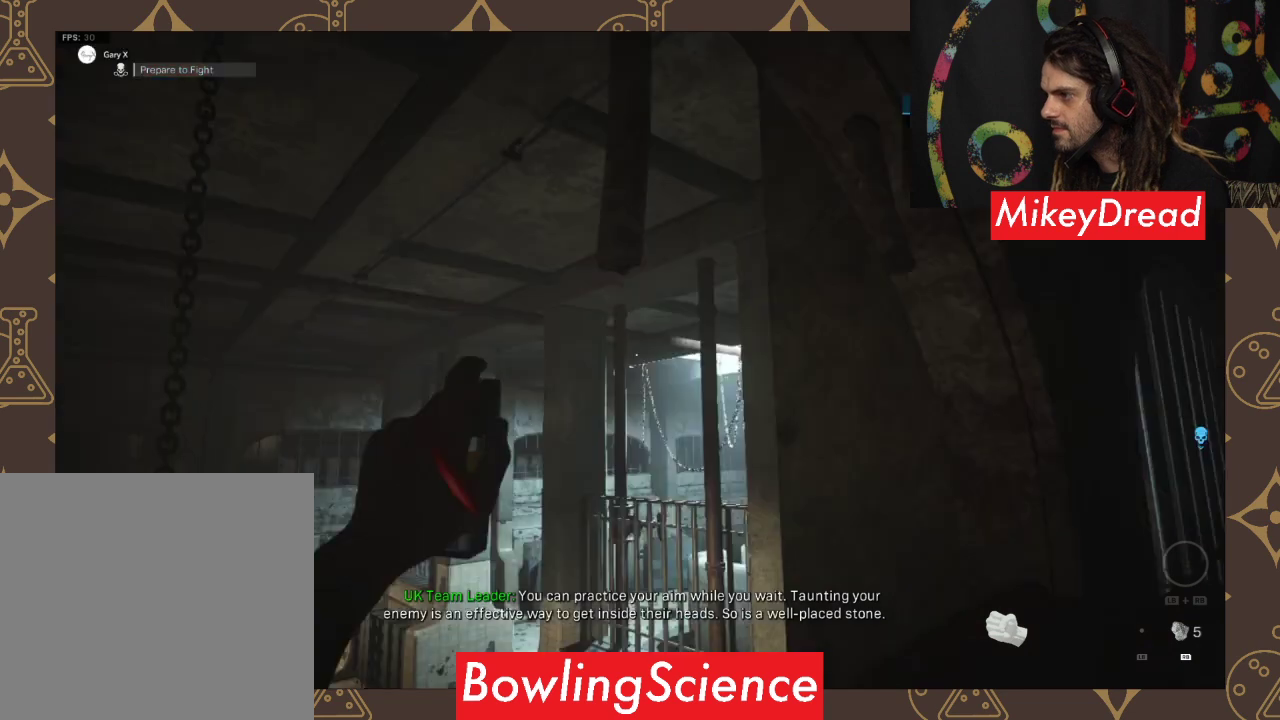
{"dt_ms": 500, "buttons": [], "left_stick": "center", "right_stick": "center", "events": [[200, "left_stick", "center"]]}
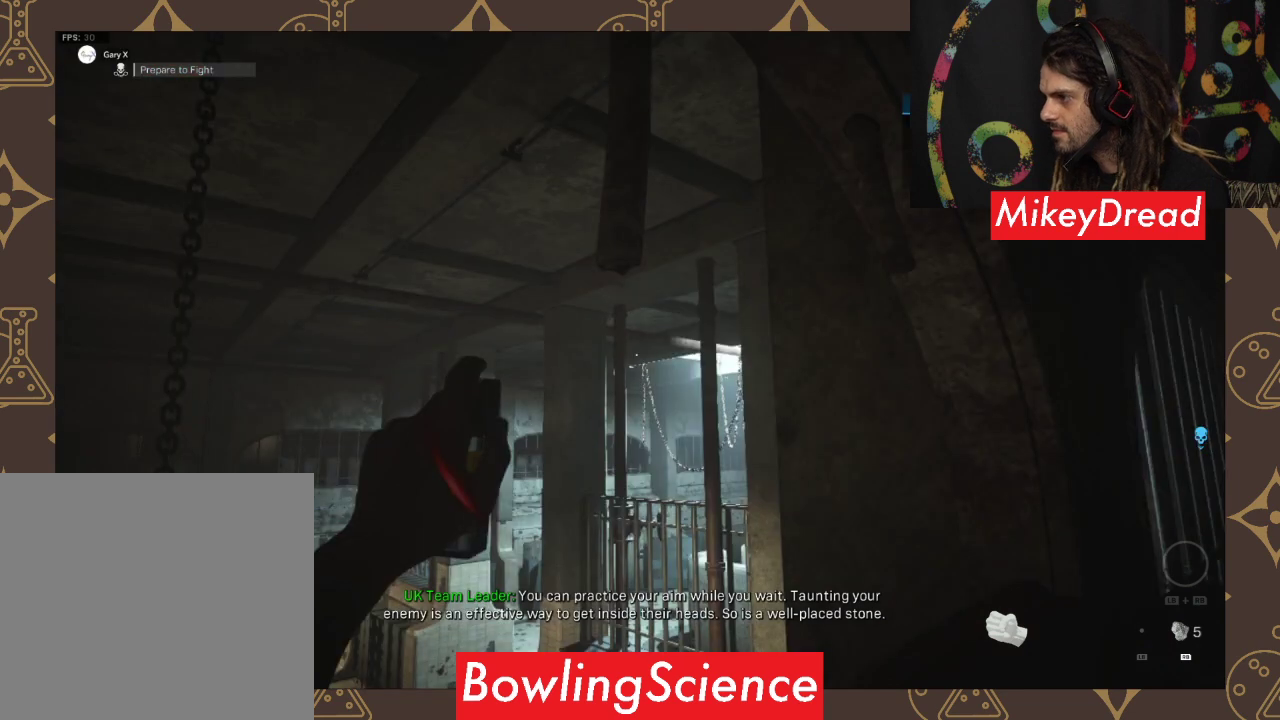
{"dt_ms": 500, "buttons": [], "left_stick": "center", "right_stick": "center", "events": [[33, "DPAD_UP", "down"], [33, "right_stick", "up-left"], [300, "DPAD_UP", "up"], [300, "right_stick", "center"]]}
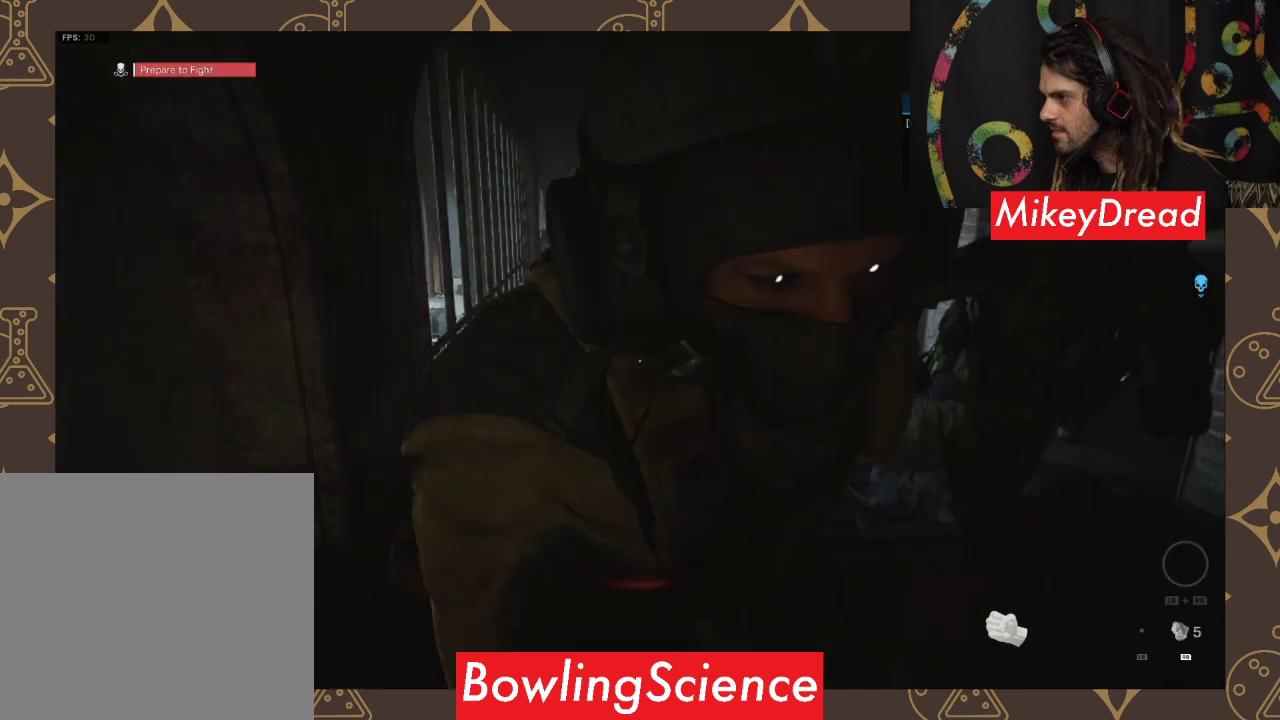
{"dt_ms": 500, "buttons": [], "left_stick": "center", "right_stick": "center", "events": []}
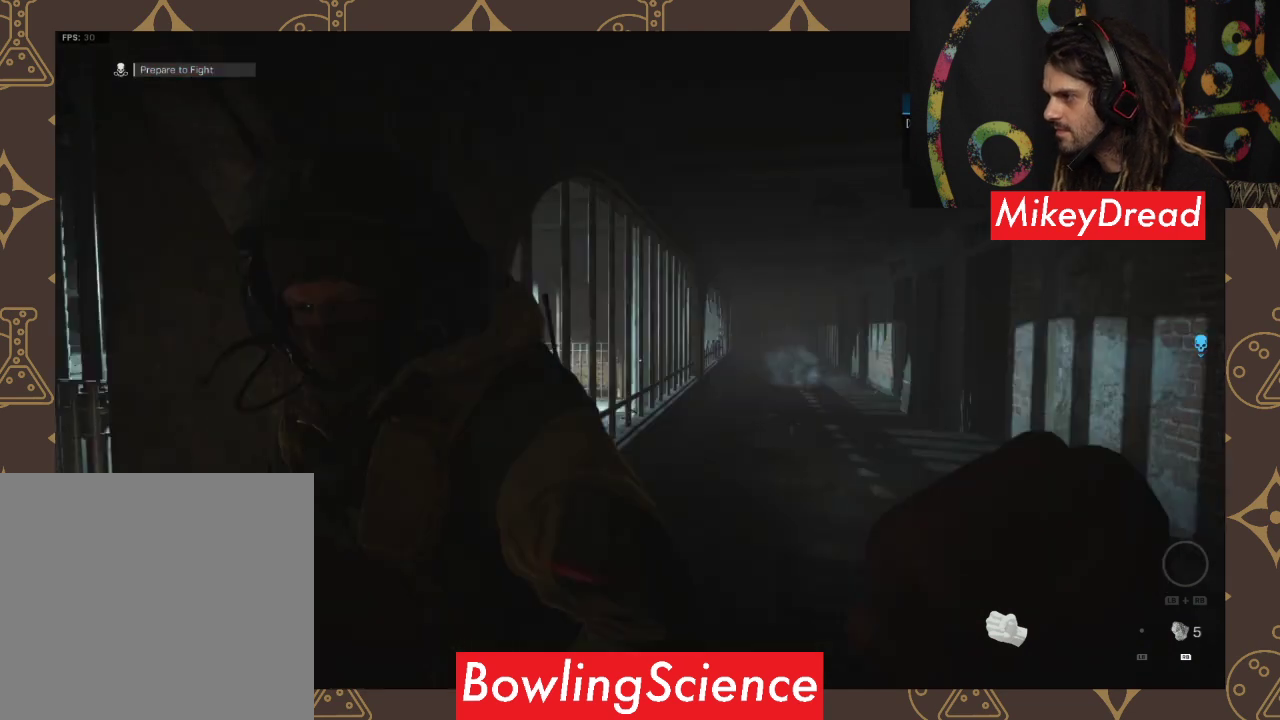
{"dt_ms": 500, "buttons": [], "left_stick": "center", "right_stick": "center", "events": [[100, "DPAD_UP", "down"], [100, "right_stick", "up"], [333, "DPAD_UP", "up"], [333, "right_stick", "center"]]}